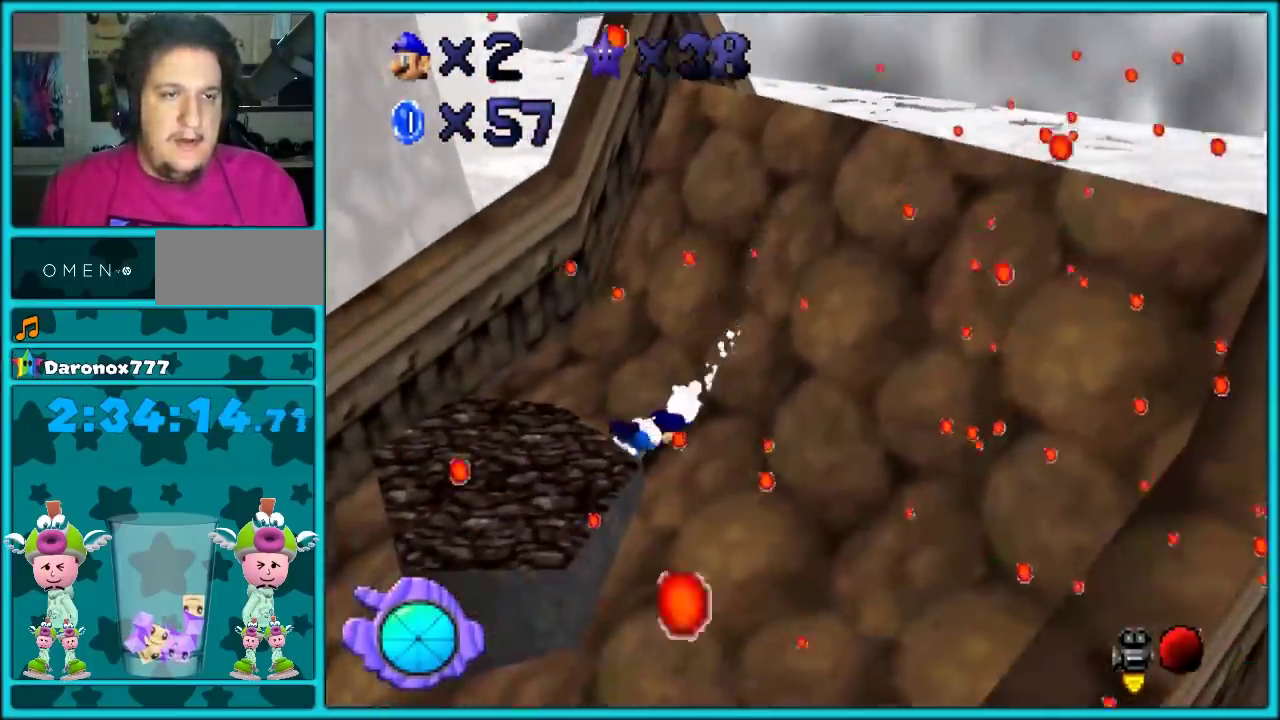
Gameplay with a controller (Nintendo layout); each line is a JSON object with the inputs held at the frame after it. "events" lists button and stick changes between this image and that frame as [ms after this image, input, new state], when the widget could be followed in between. Not read: C_DOWN L3 R3.
{"buttons": [], "left_stick": "down-right"}
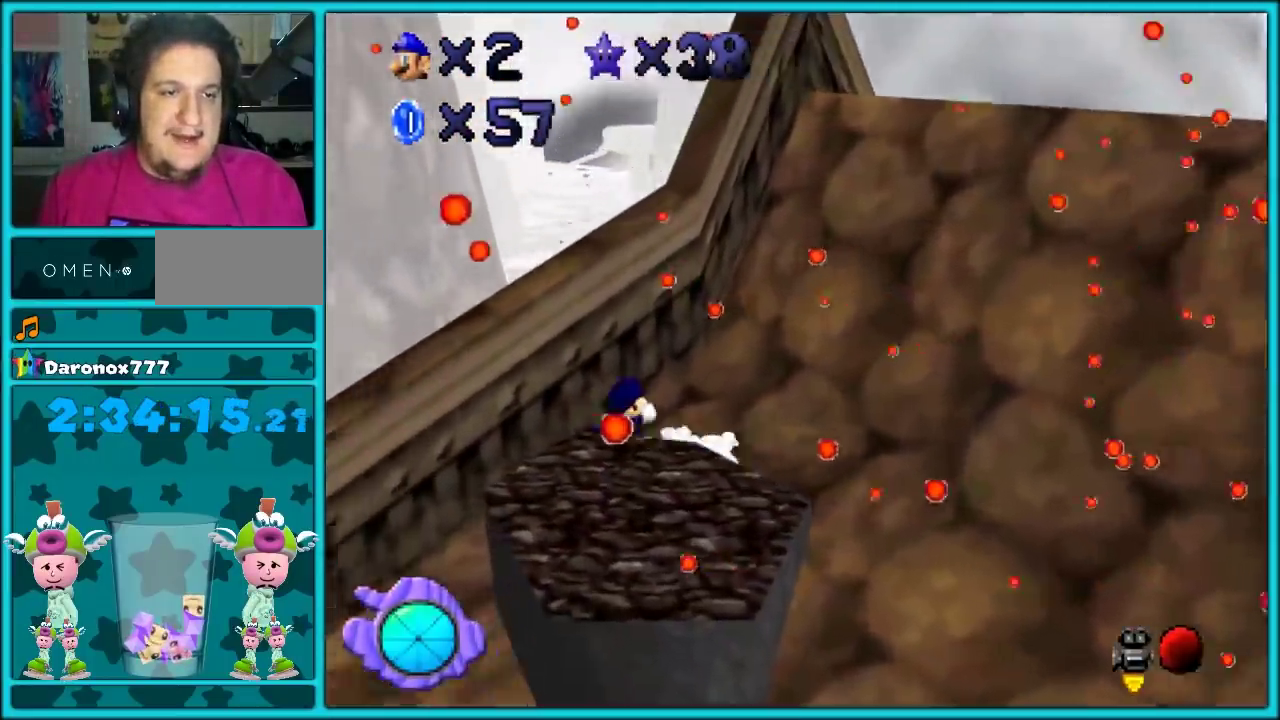
{"buttons": [], "left_stick": "up-right", "events": [[133, "C_LEFT", "down"], [200, "left_stick", "right"], [233, "C_LEFT", "up"], [317, "A", "down"], [417, "A", "up"], [483, "left_stick", "up-right"]]}
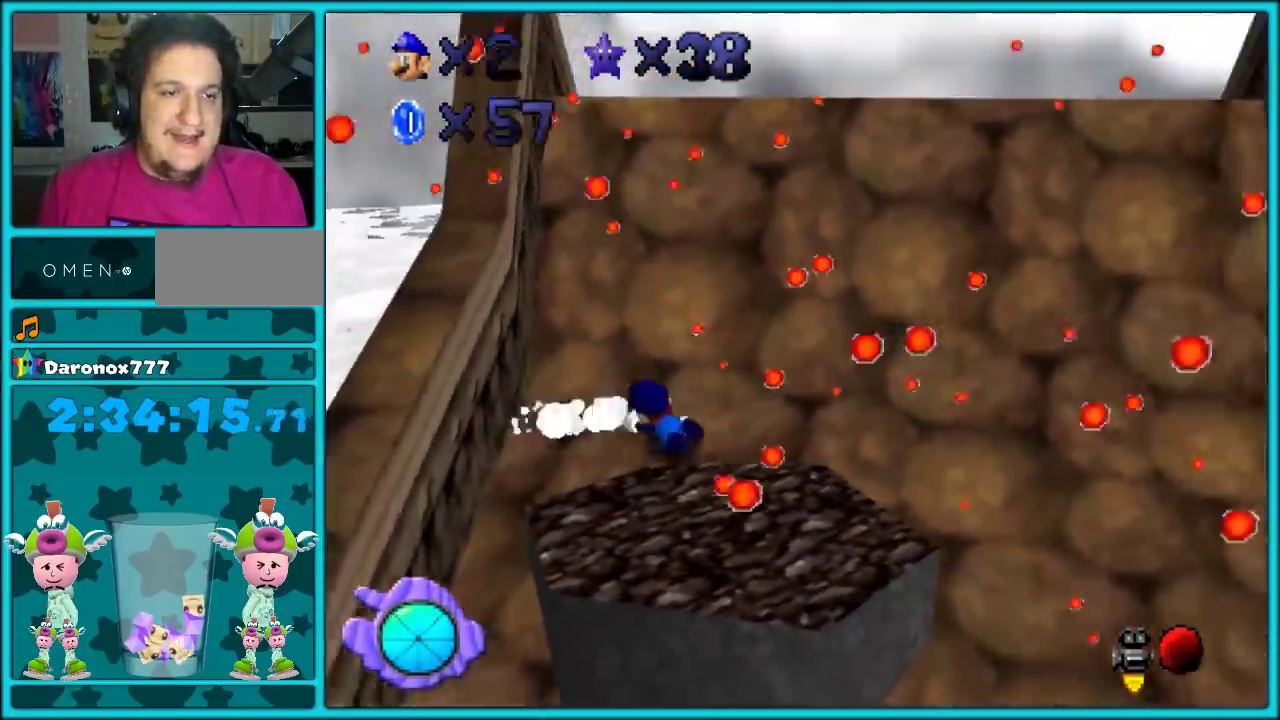
{"buttons": [], "left_stick": "down-left"}
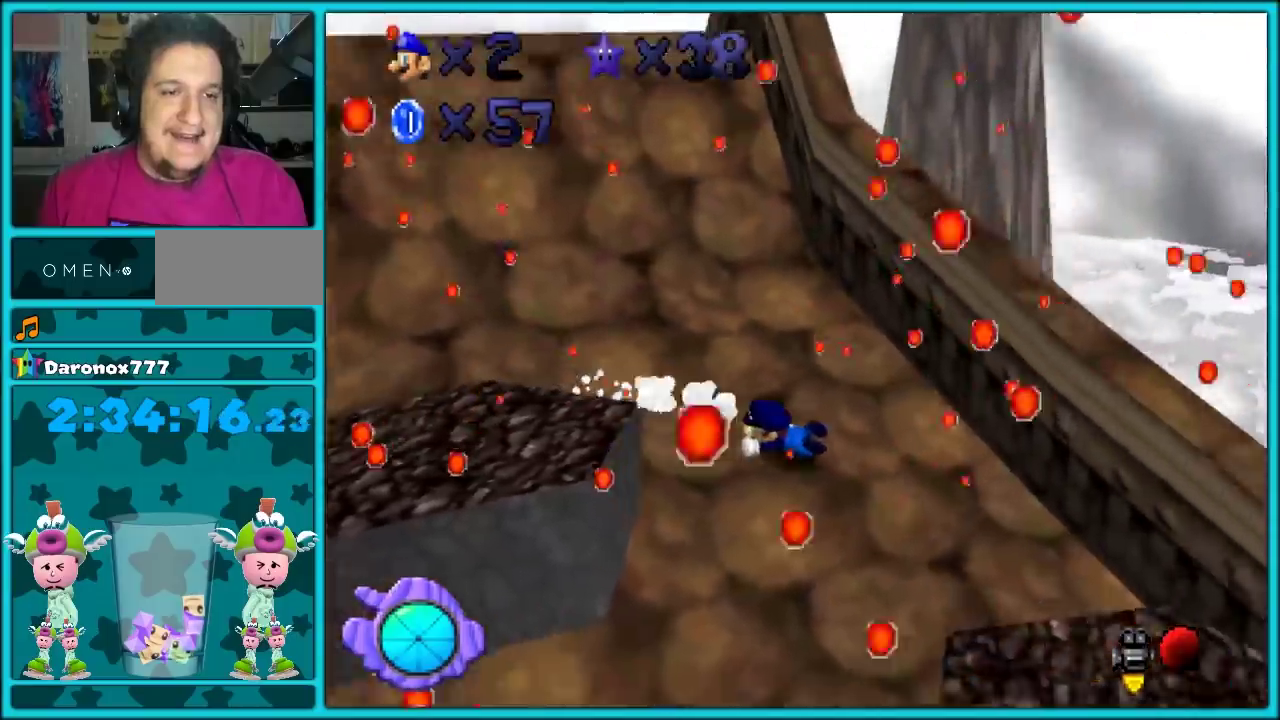
{"buttons": ["A"], "left_stick": "up-left", "events": [[133, "left_stick", "up-left"], [233, "left_stick", "left"], [283, "A", "down"], [350, "left_stick", "up-left"], [383, "A", "up"], [483, "A", "down"]]}
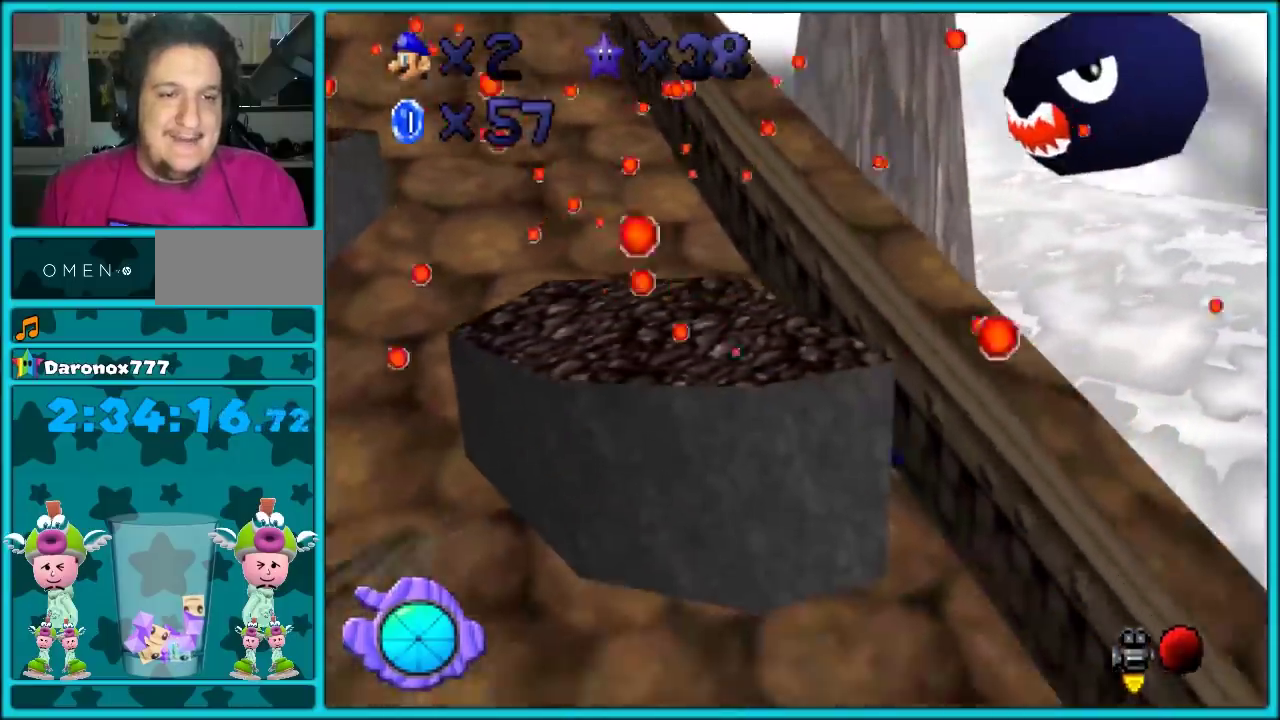
{"buttons": ["A"], "left_stick": "left", "events": [[33, "left_stick", "left"], [100, "A", "up"], [183, "left_stick", "up-left"], [217, "A", "down"], [317, "A", "up"], [450, "A", "down"], [450, "left_stick", "left"]]}
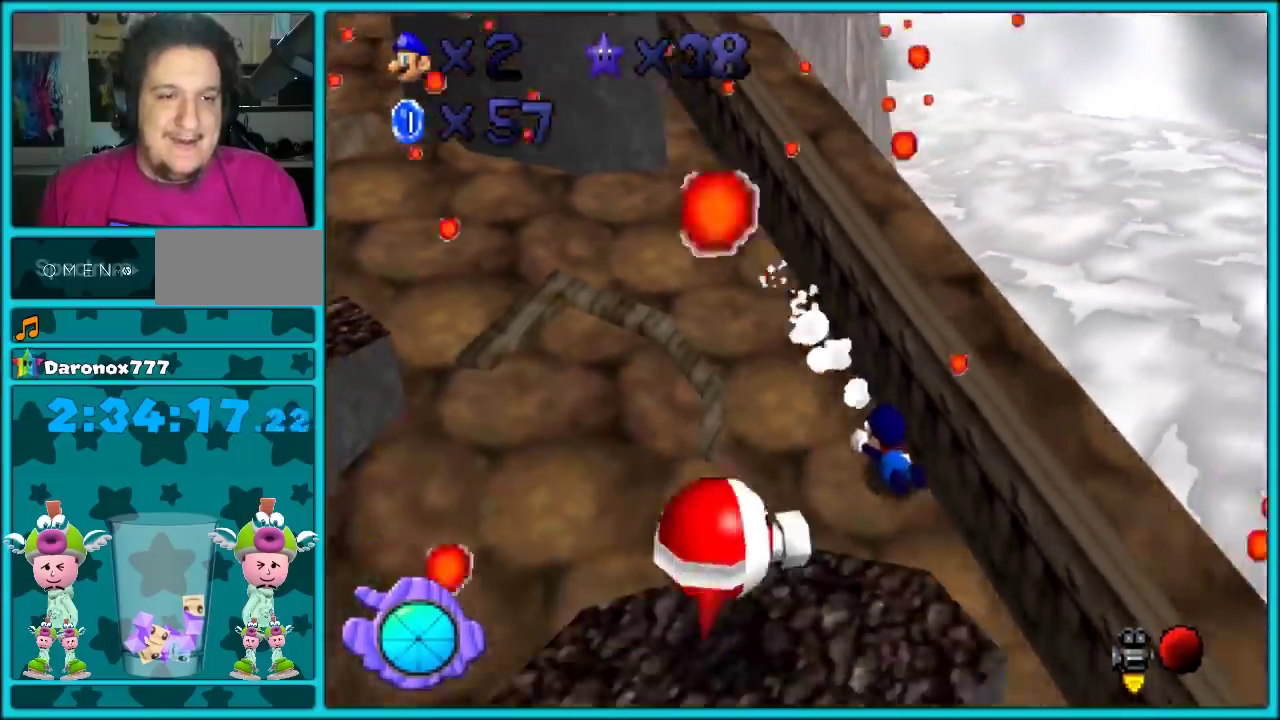
{"buttons": [], "left_stick": "up", "events": [[33, "A", "up"], [33, "left_stick", "up-left"], [383, "left_stick", "up"]]}
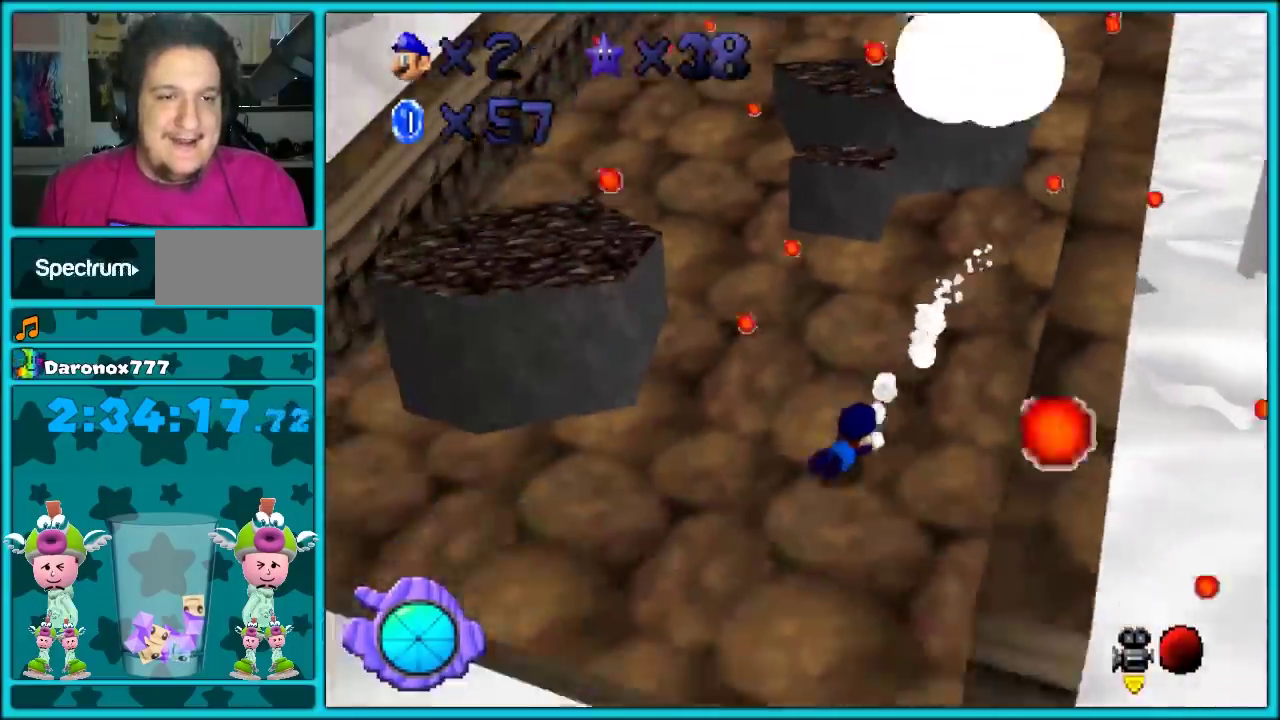
{"buttons": [], "left_stick": "down"}
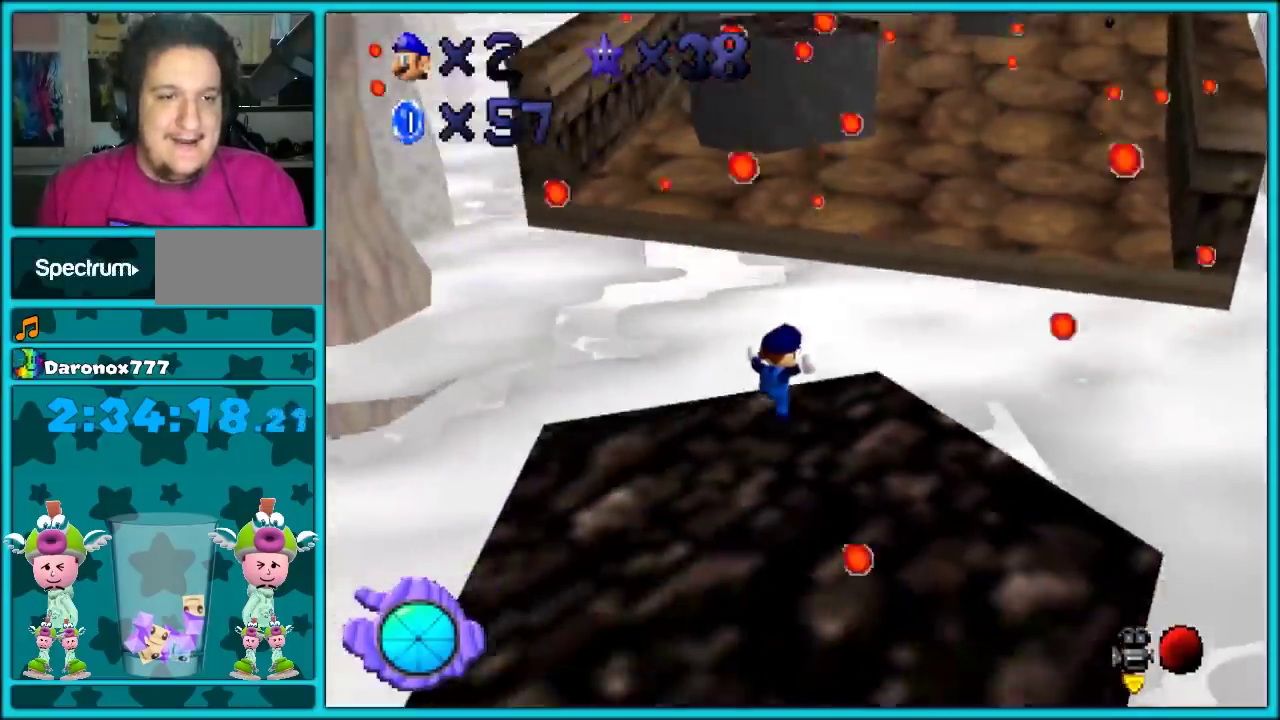
{"buttons": [], "left_stick": "up-left"}